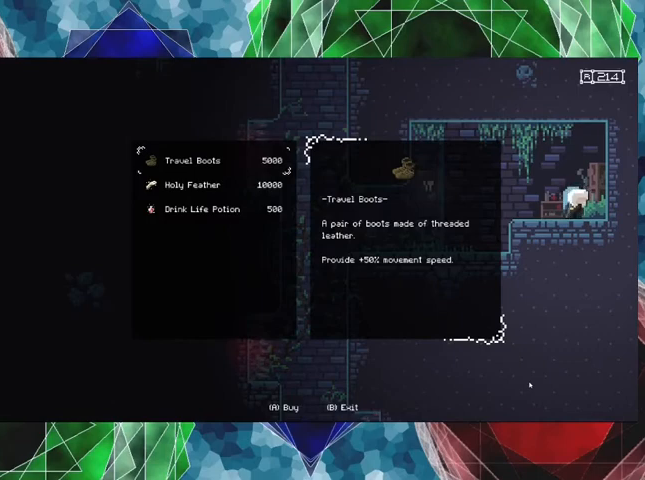
Gameplay with a controller (Nintendo layout); each line is a JSON object with the inputs held at the frame after it. "events" lists button and stick changes between this image and that frame as [ms after this image, input, new state], when the widget could be followed in between. Not read: L3 R3.
{"buttons": [], "left_stick": "center", "right_stick": "center", "events": [[133, "DPAD_DOWN", "down"], [233, "DPAD_DOWN", "up"]]}
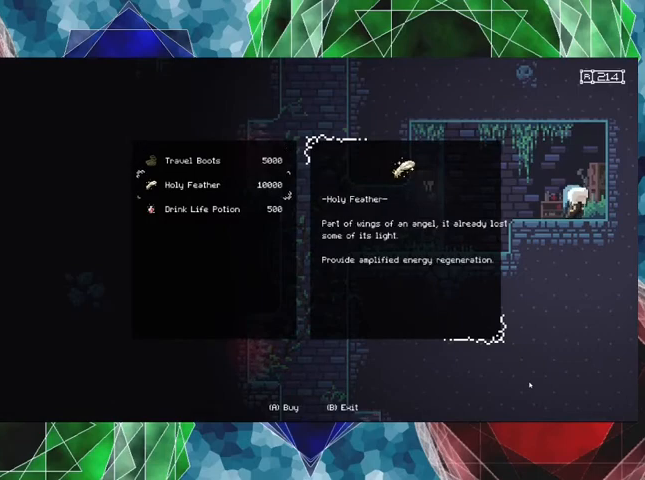
{"buttons": [], "left_stick": "center", "right_stick": "center", "events": []}
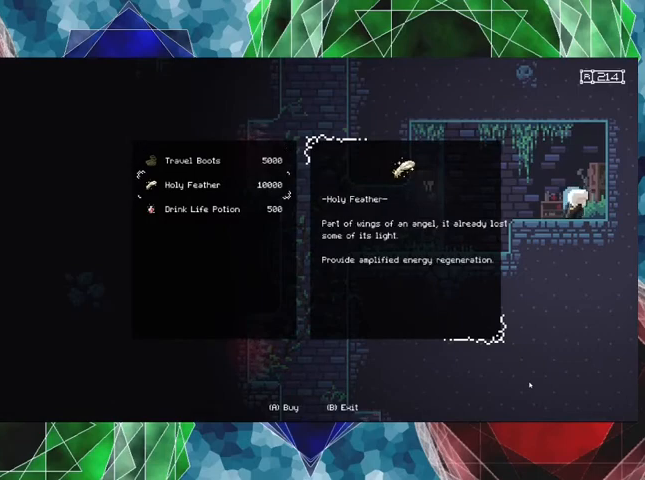
{"buttons": [], "left_stick": "center", "right_stick": "center", "events": []}
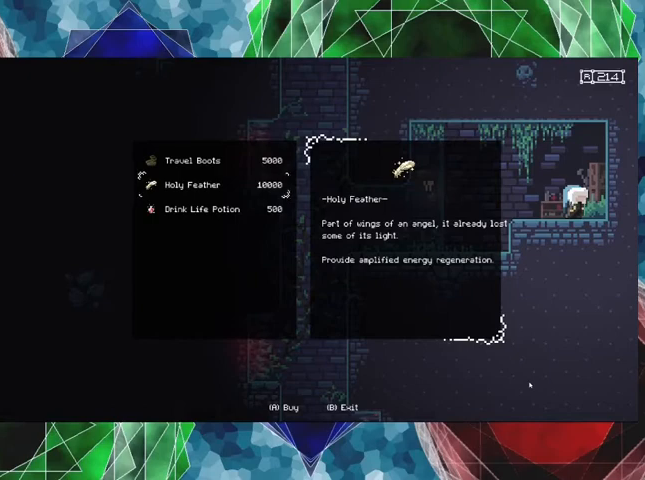
{"buttons": [], "left_stick": "center", "right_stick": "center", "events": []}
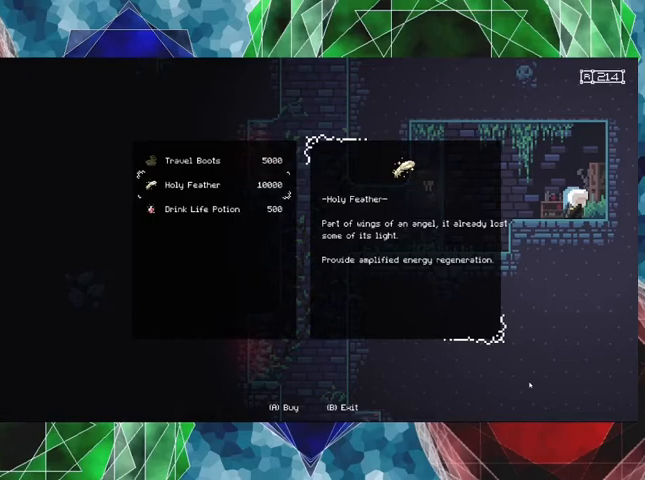
{"buttons": [], "left_stick": "center", "right_stick": "center", "events": []}
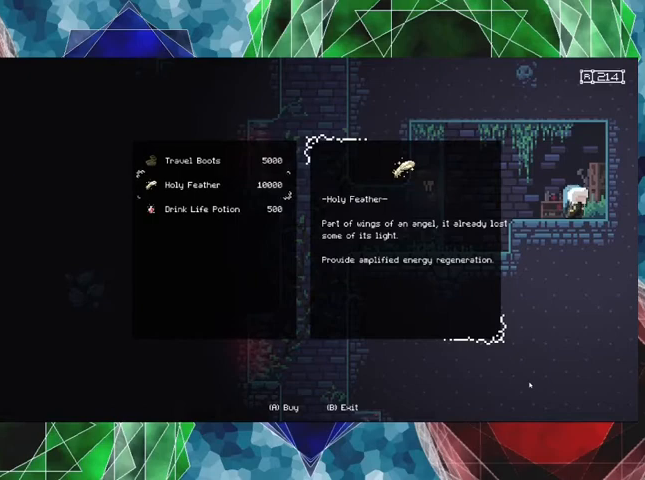
{"buttons": [], "left_stick": "center", "right_stick": "center", "events": []}
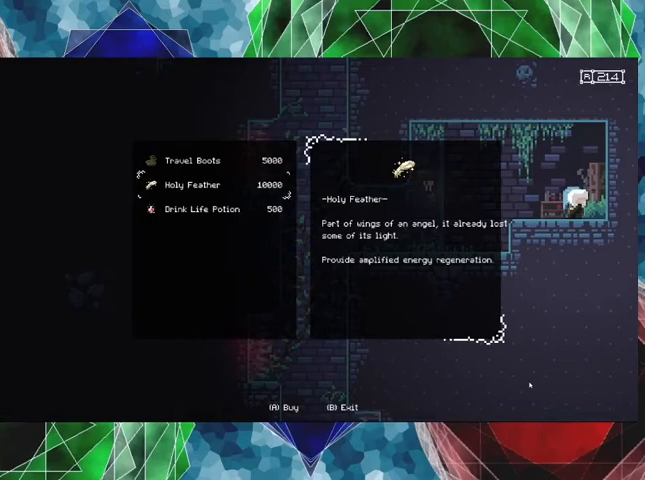
{"buttons": [], "left_stick": "center", "right_stick": "center", "events": []}
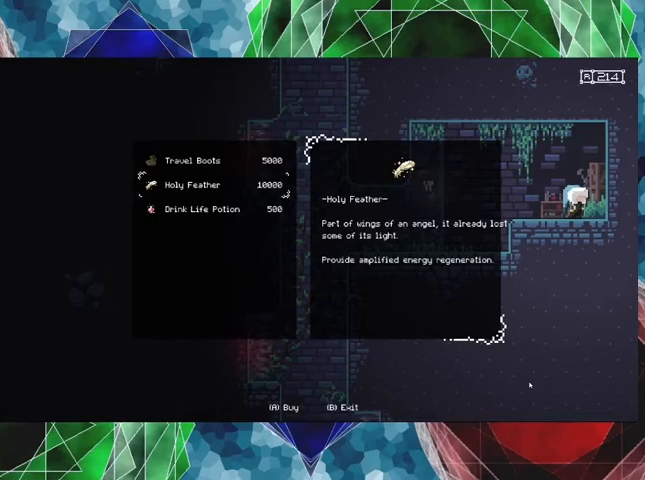
{"buttons": [], "left_stick": "center", "right_stick": "center", "events": []}
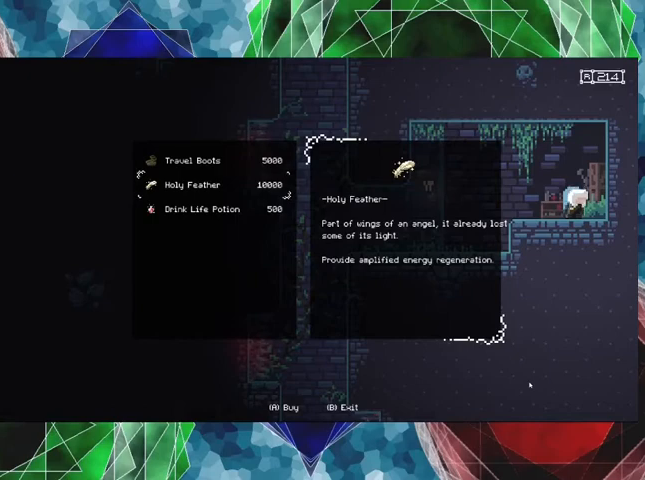
{"buttons": [], "left_stick": "center", "right_stick": "center", "events": []}
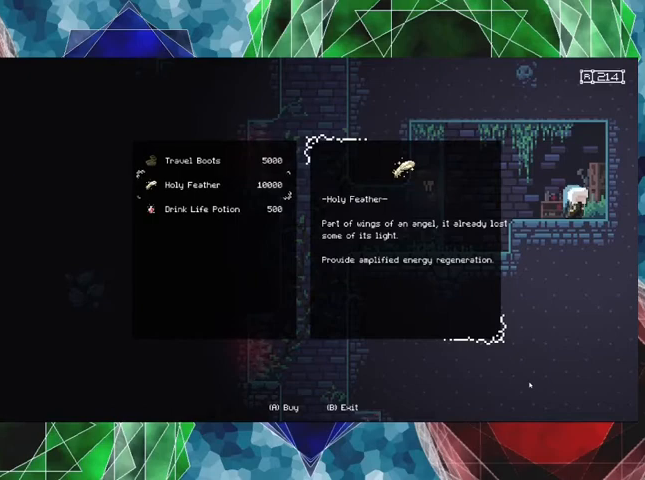
{"buttons": [], "left_stick": "center", "right_stick": "center", "events": []}
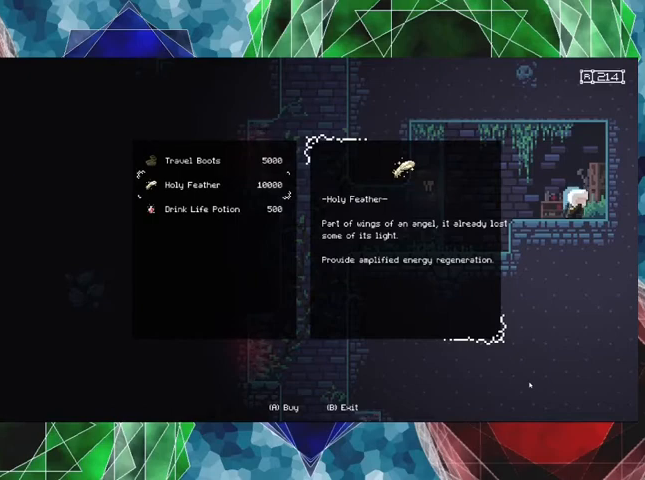
{"buttons": [], "left_stick": "center", "right_stick": "center", "events": []}
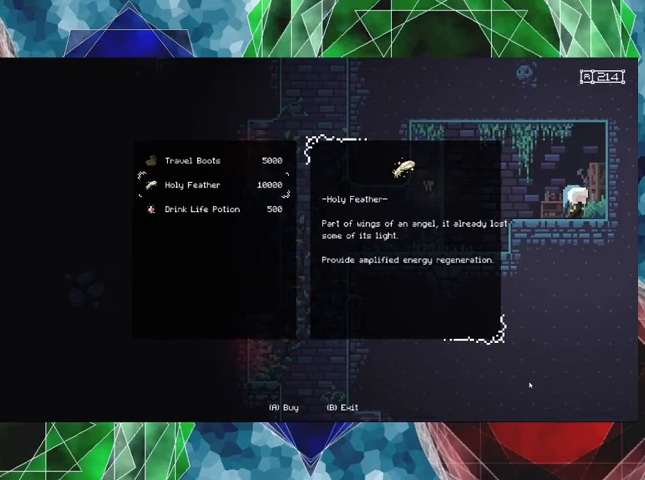
{"buttons": [], "left_stick": "center", "right_stick": "center", "events": [[100, "DPAD_DOWN", "down"], [200, "DPAD_DOWN", "up"]]}
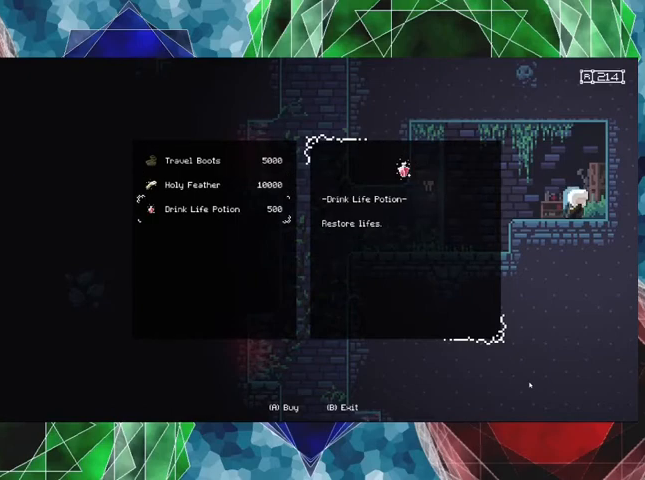
{"buttons": [], "left_stick": "center", "right_stick": "center", "events": []}
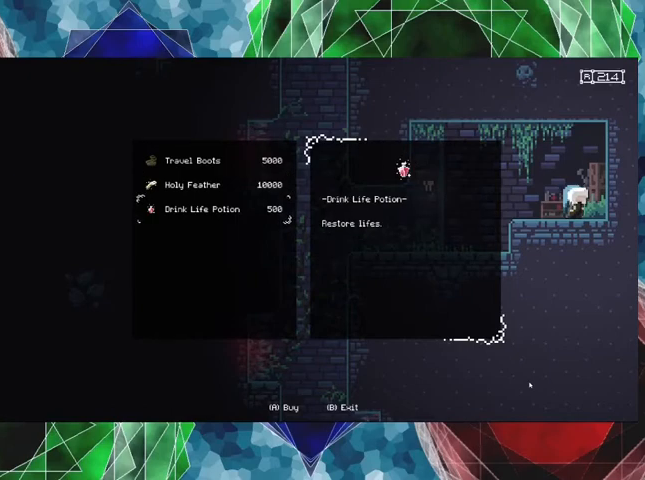
{"buttons": [], "left_stick": "center", "right_stick": "center", "events": [[200, "A", "down"], [333, "A", "up"]]}
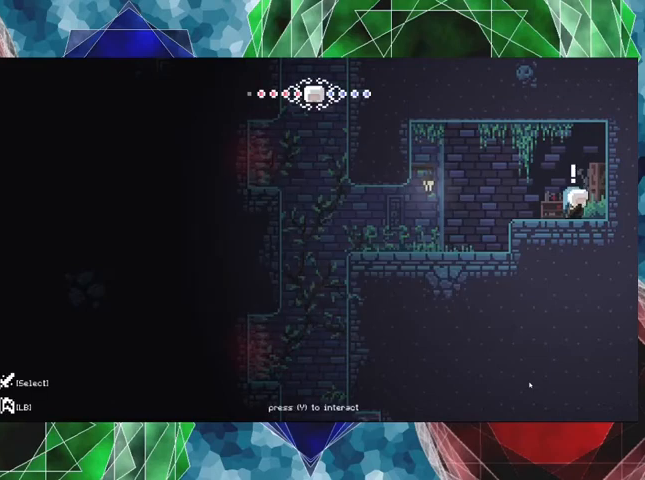
{"buttons": ["DPAD_LEFT"], "left_stick": "center", "right_stick": "center", "events": [[233, "DPAD_LEFT", "down"]]}
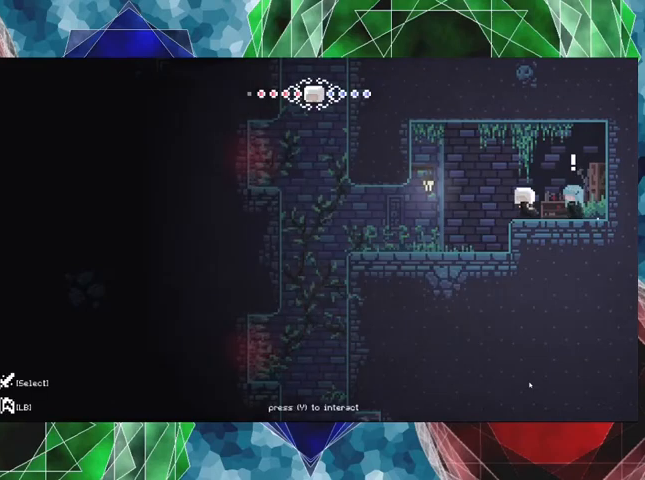
{"buttons": ["DPAD_LEFT"], "left_stick": "center", "right_stick": "center", "events": []}
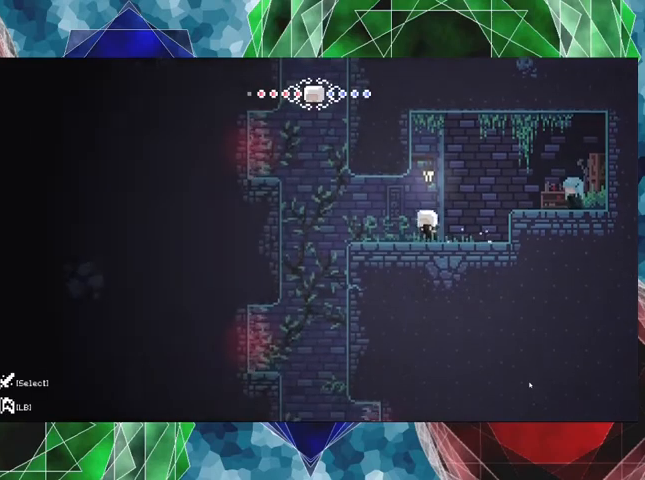
{"buttons": [], "left_stick": "center", "right_stick": "center", "events": [[133, "DPAD_LEFT", "up"]]}
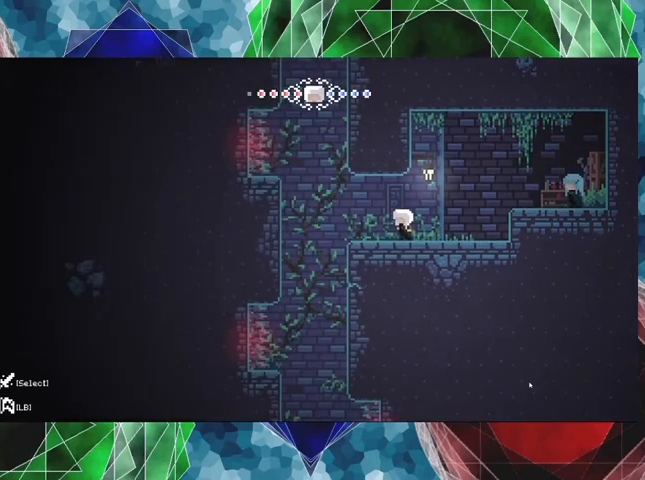
{"buttons": ["B", "DPAD_RIGHT"], "left_stick": "center", "right_stick": "center", "events": [[33, "DPAD_LEFT", "down"], [300, "B", "down"], [400, "DPAD_LEFT", "up"], [400, "DPAD_UP", "down"], [433, "DPAD_RIGHT", "down"], [433, "DPAD_UP", "up"]]}
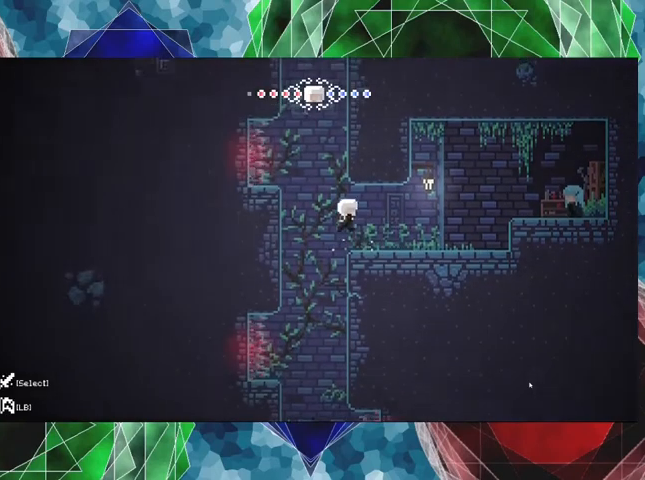
{"buttons": ["DPAD_LEFT"], "left_stick": "center", "right_stick": "center", "events": [[67, "R2", "down"], [133, "B", "up"], [267, "DPAD_RIGHT", "up"], [267, "R2", "up"], [500, "DPAD_LEFT", "down"]]}
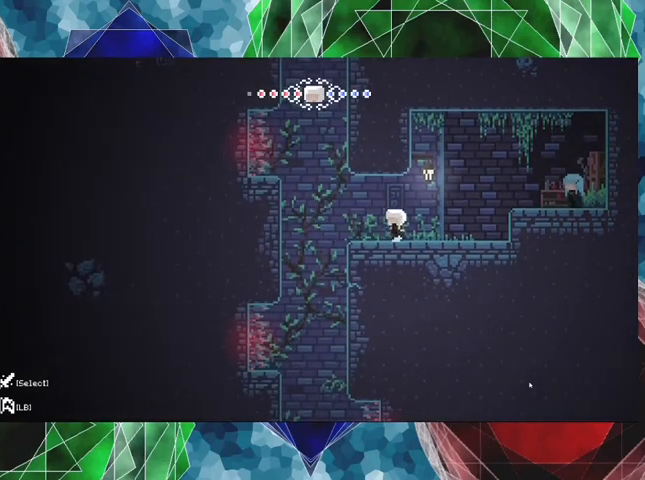
{"buttons": ["B", "DPAD_RIGHT"], "left_stick": "center", "right_stick": "center", "events": [[300, "B", "down"], [400, "DPAD_LEFT", "up"], [400, "DPAD_UP", "down"], [433, "DPAD_RIGHT", "down"], [433, "DPAD_UP", "up"]]}
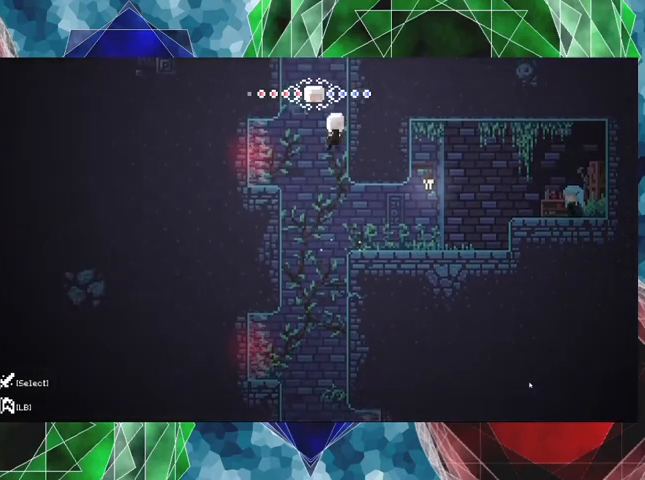
{"buttons": ["R2", "DPAD_UP"], "left_stick": "center", "right_stick": "center", "events": [[33, "R2", "down"], [67, "B", "up"], [333, "DPAD_RIGHT", "up"], [333, "DPAD_UP", "down"]]}
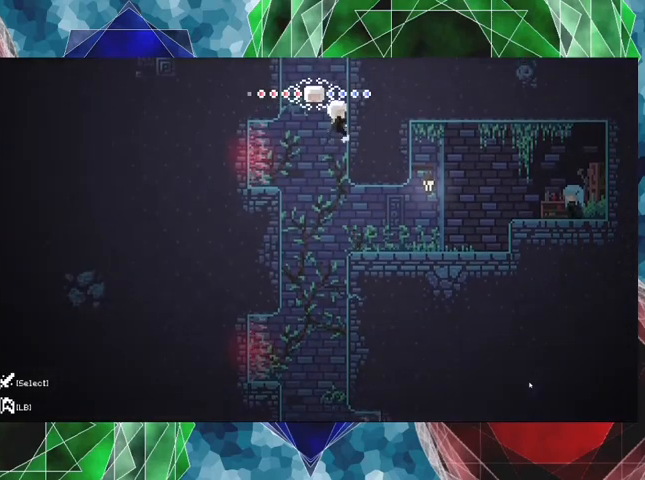
{"buttons": ["R2", "DPAD_UP"], "left_stick": "center", "right_stick": "center", "events": []}
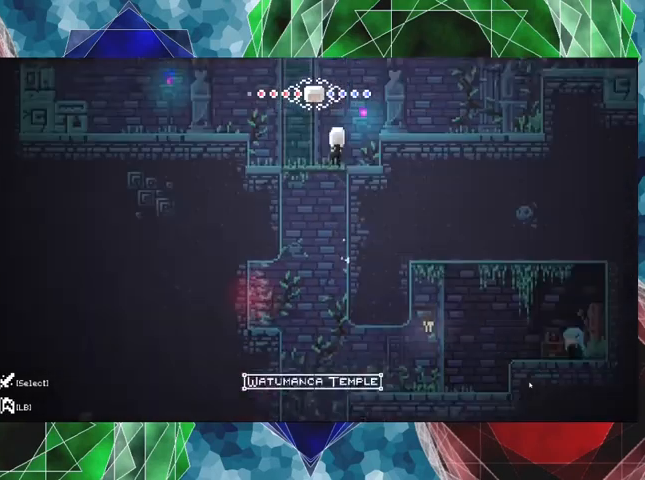
{"buttons": ["R2", "DPAD_UP"], "left_stick": "center", "right_stick": "center", "events": []}
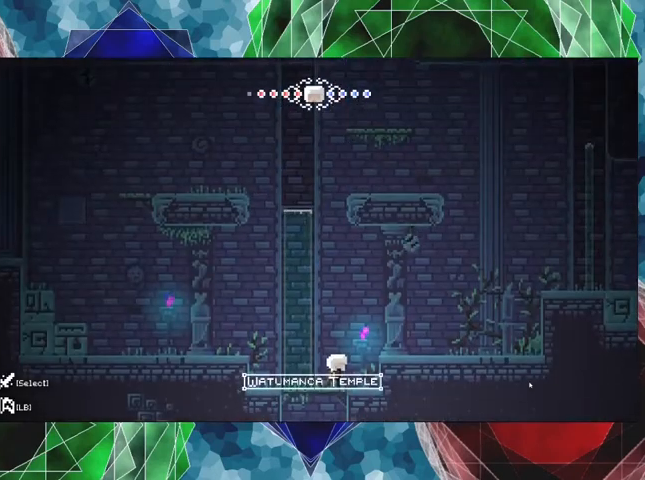
{"buttons": ["R2", "DPAD_RIGHT"], "left_stick": "center", "right_stick": "center", "events": [[367, "DPAD_RIGHT", "down"], [367, "DPAD_UP", "up"]]}
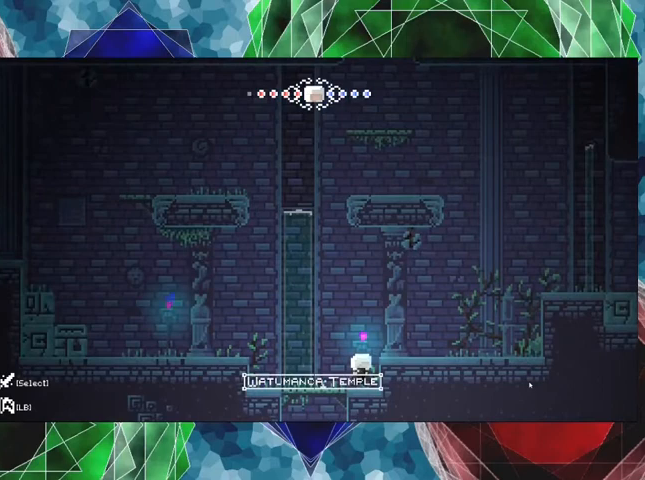
{"buttons": [], "left_stick": "center", "right_stick": "center", "events": [[267, "DPAD_RIGHT", "up"], [433, "R2", "up"]]}
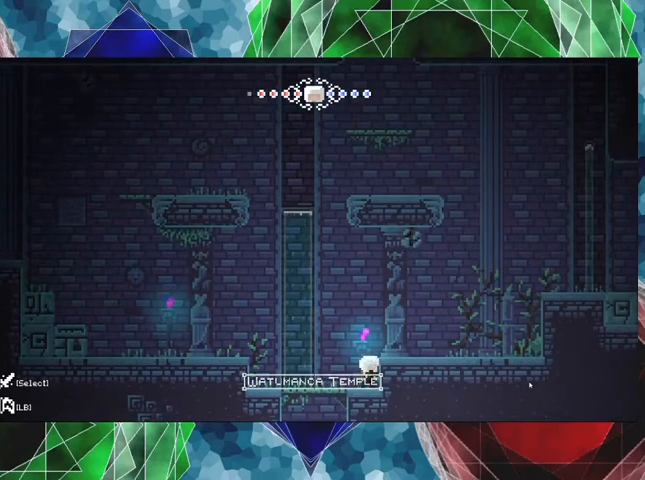
{"buttons": ["DPAD_RIGHT"], "left_stick": "center", "right_stick": "center", "events": [[100, "B", "down"], [100, "DPAD_RIGHT", "down"], [167, "B", "up"]]}
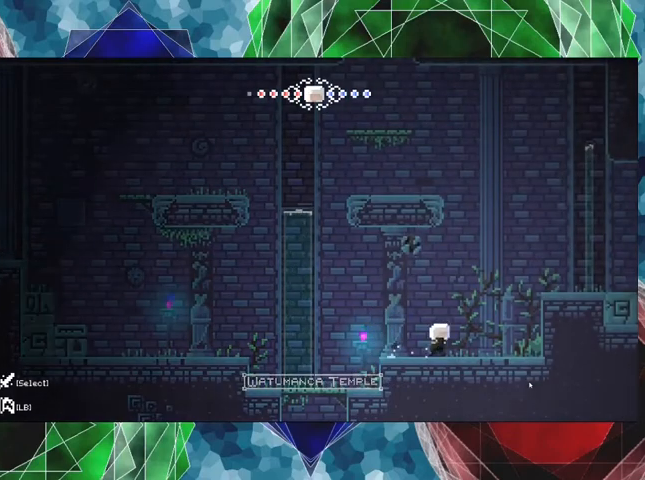
{"buttons": ["DPAD_RIGHT"], "left_stick": "center", "right_stick": "center", "events": []}
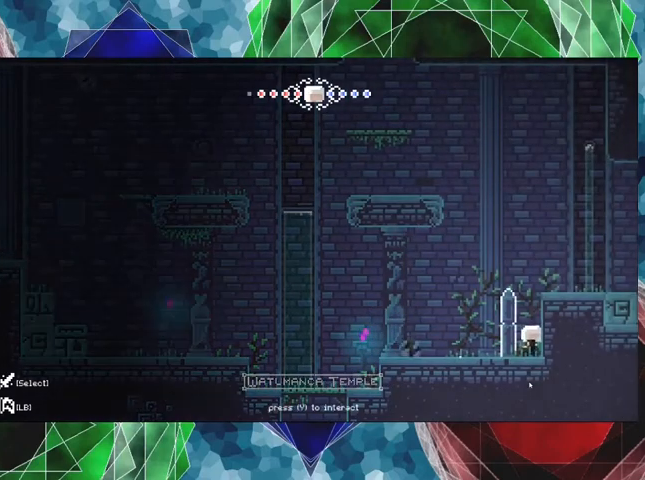
{"buttons": [], "left_stick": "center", "right_stick": "center", "events": [[67, "DPAD_RIGHT", "up"]]}